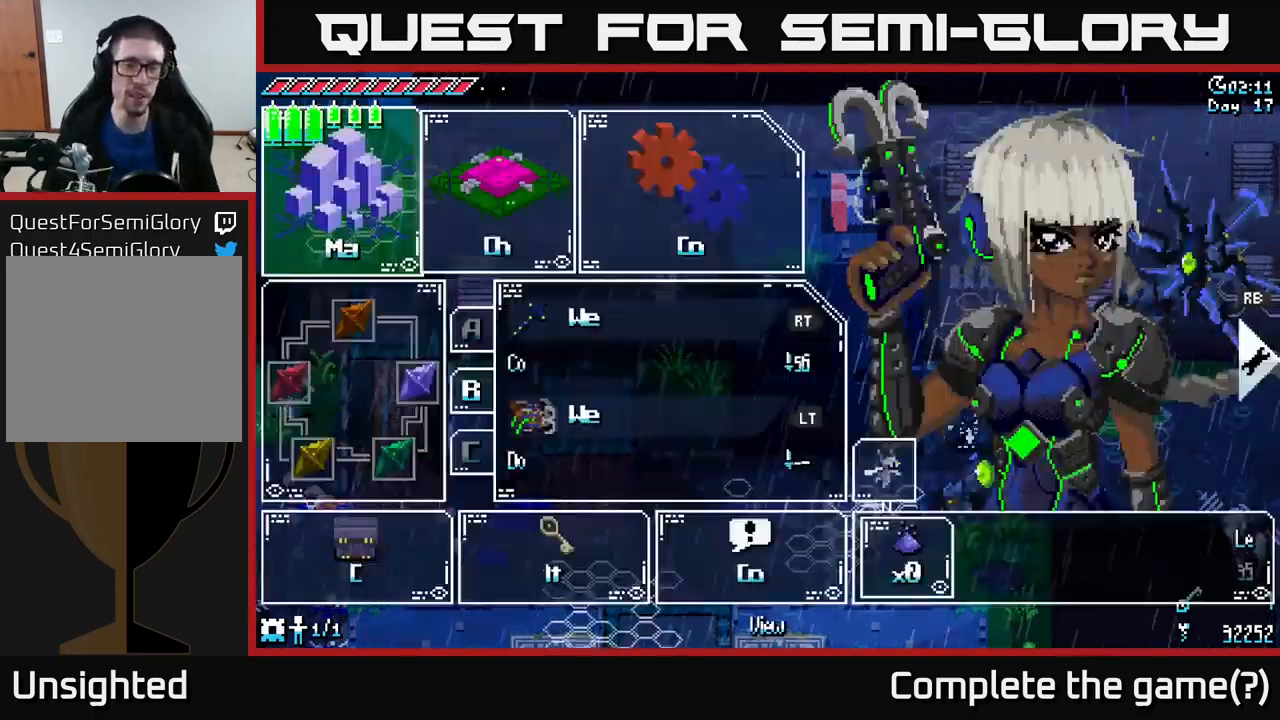
Gameplay with a controller (Xbox layout); each line is a JSON object with the inputs held at the frame after it. "events" lists button and stick changes between this image and that frame as [ms after this image, input, new state], when the widget could be followed in between.
{"buttons": [], "left_stick": "center", "right_stick": "center", "events": [[16, "START", "down"], [233, "START", "up"]]}
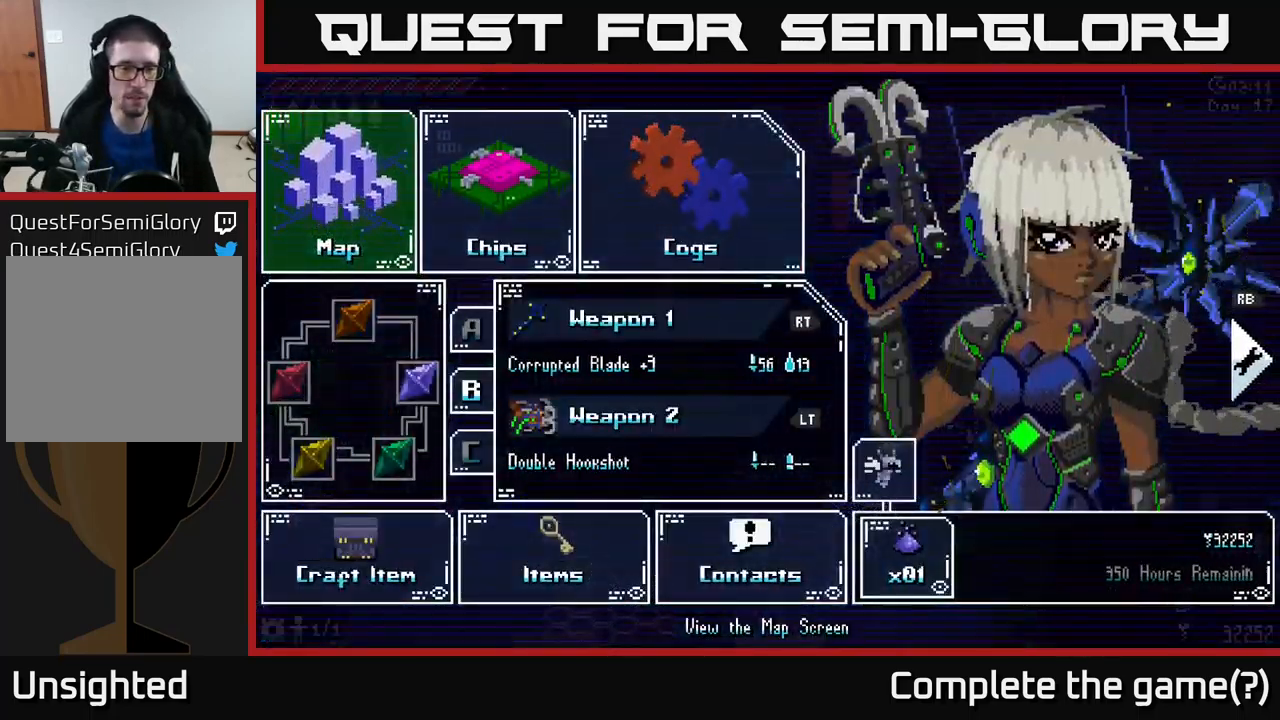
{"buttons": [], "left_stick": "center", "right_stick": "center", "events": [[150, "START", "down"], [266, "START", "up"]]}
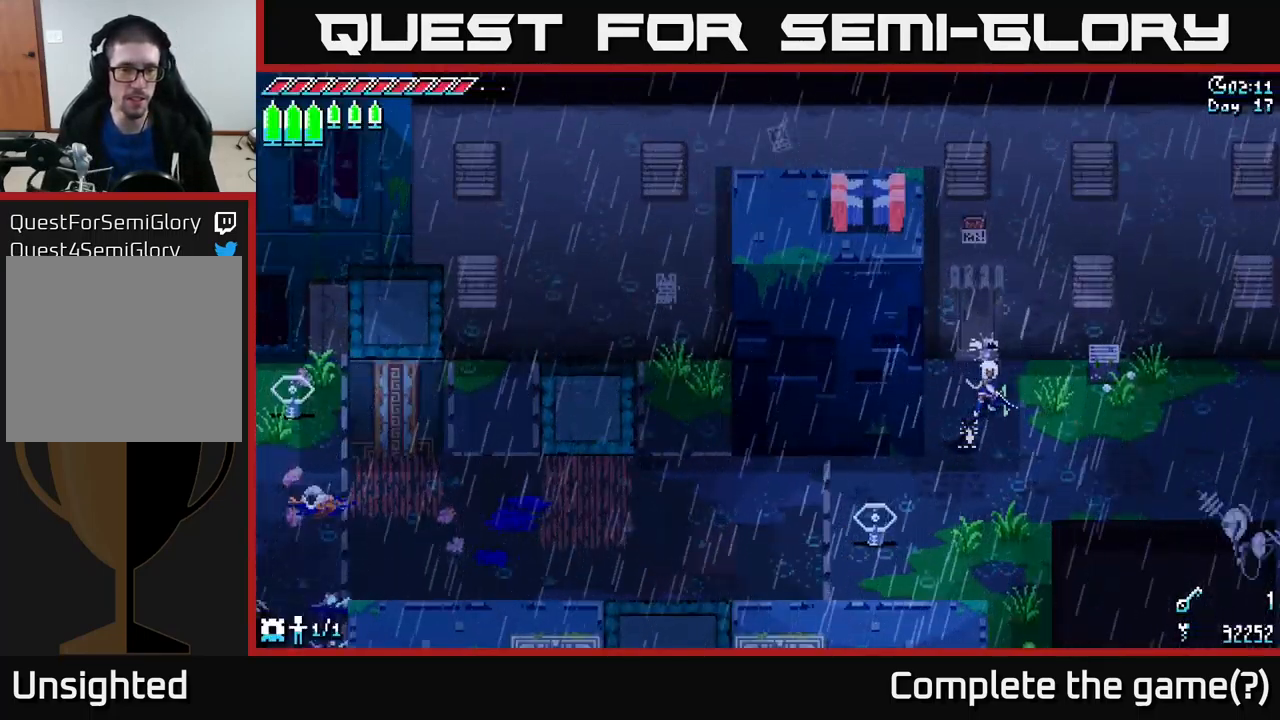
{"buttons": ["X"], "left_stick": "down-left", "right_stick": "center", "events": [[133, "left_stick", "down-left"], [183, "X", "down"]]}
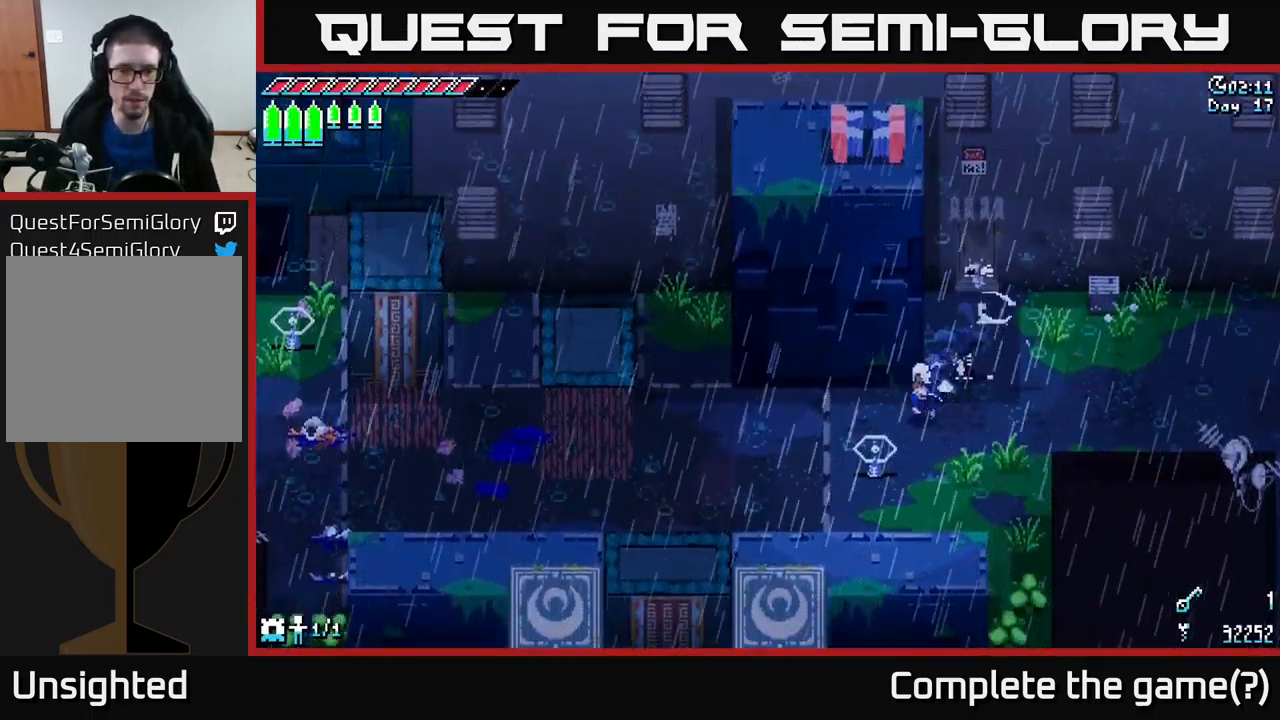
{"buttons": ["X"], "left_stick": "down-left", "right_stick": "center", "events": []}
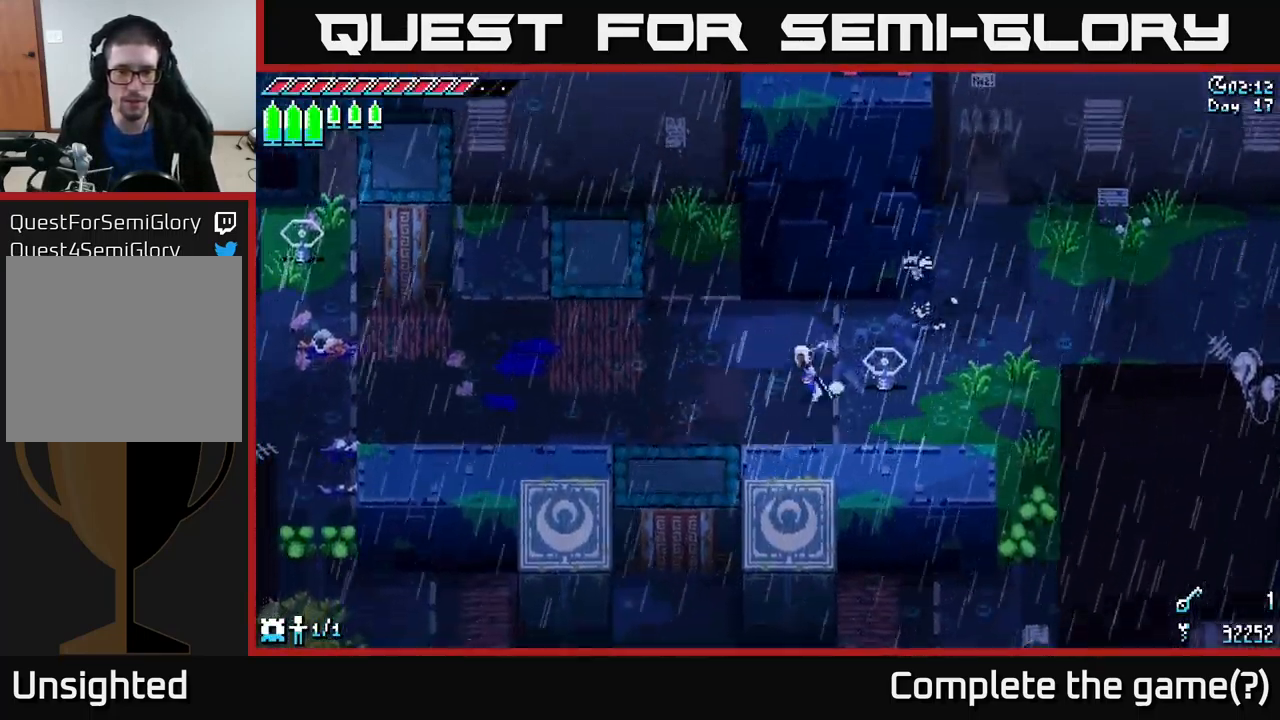
{"buttons": ["X"], "left_stick": "down-left", "right_stick": "center", "events": []}
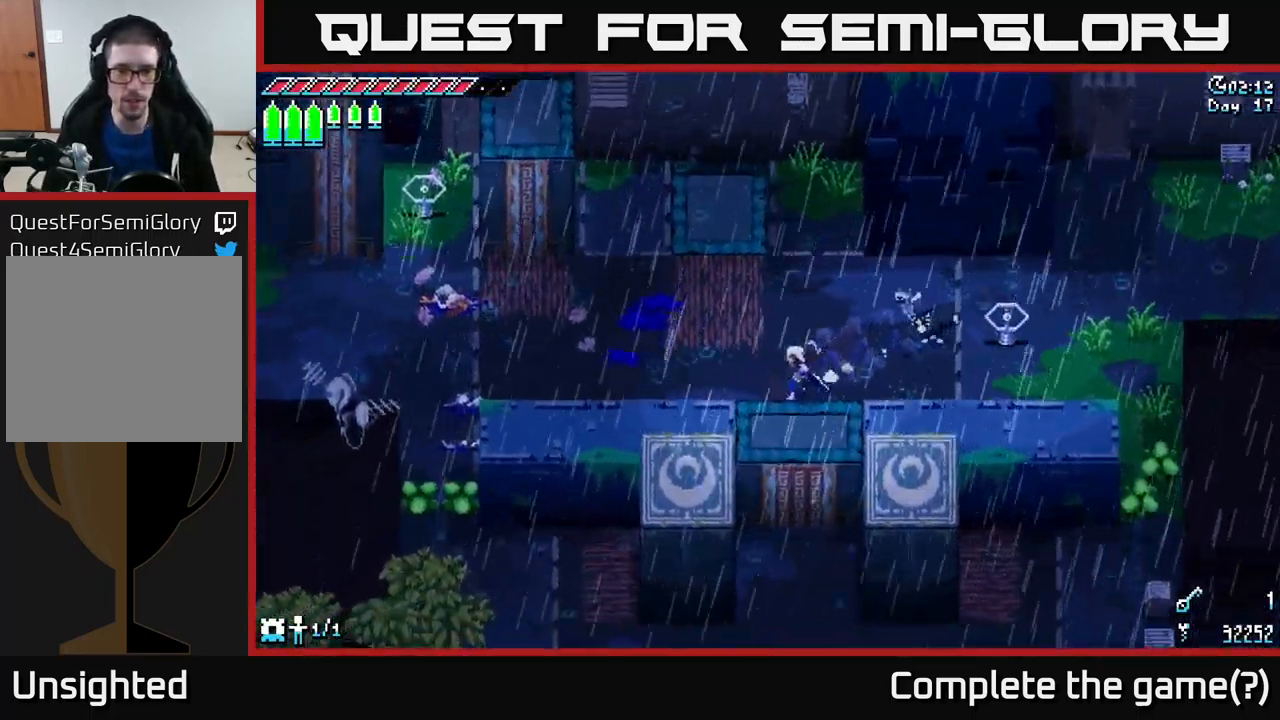
{"buttons": ["X"], "left_stick": "left", "right_stick": "center", "events": [[16, "left_stick", "left"], [100, "A", "down"], [216, "A", "up"]]}
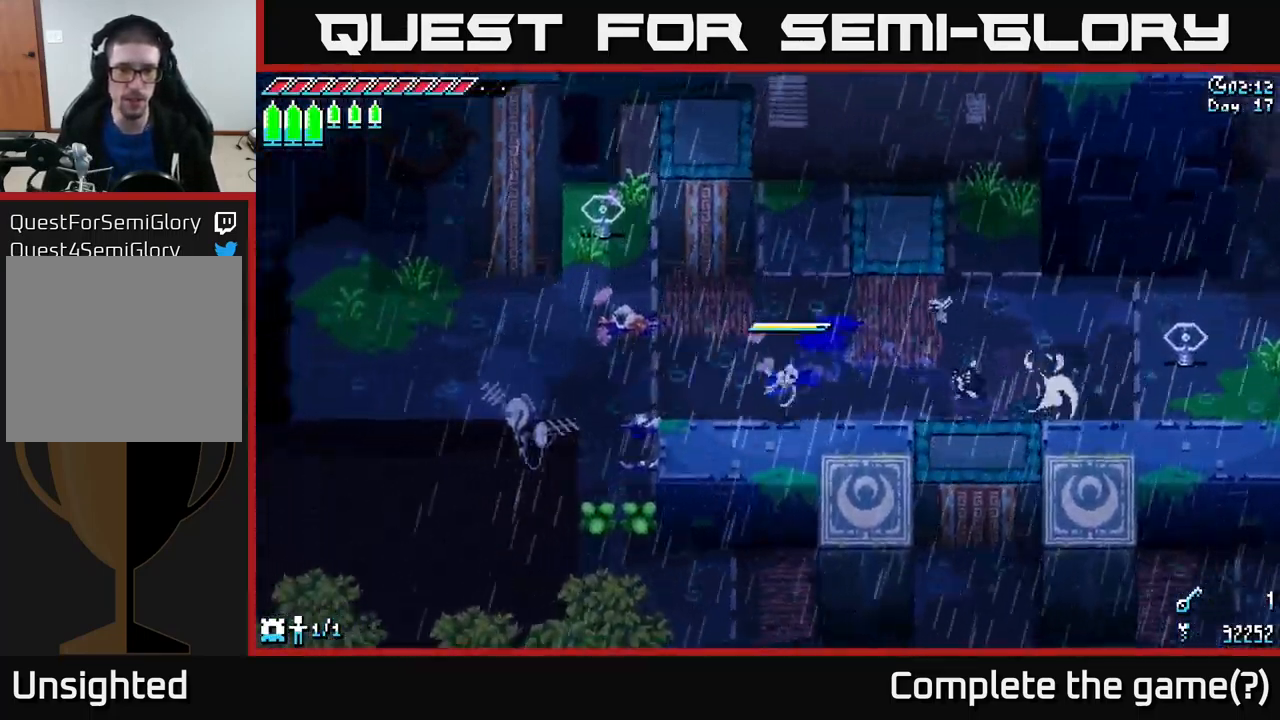
{"buttons": ["X"], "left_stick": "left", "right_stick": "center", "events": []}
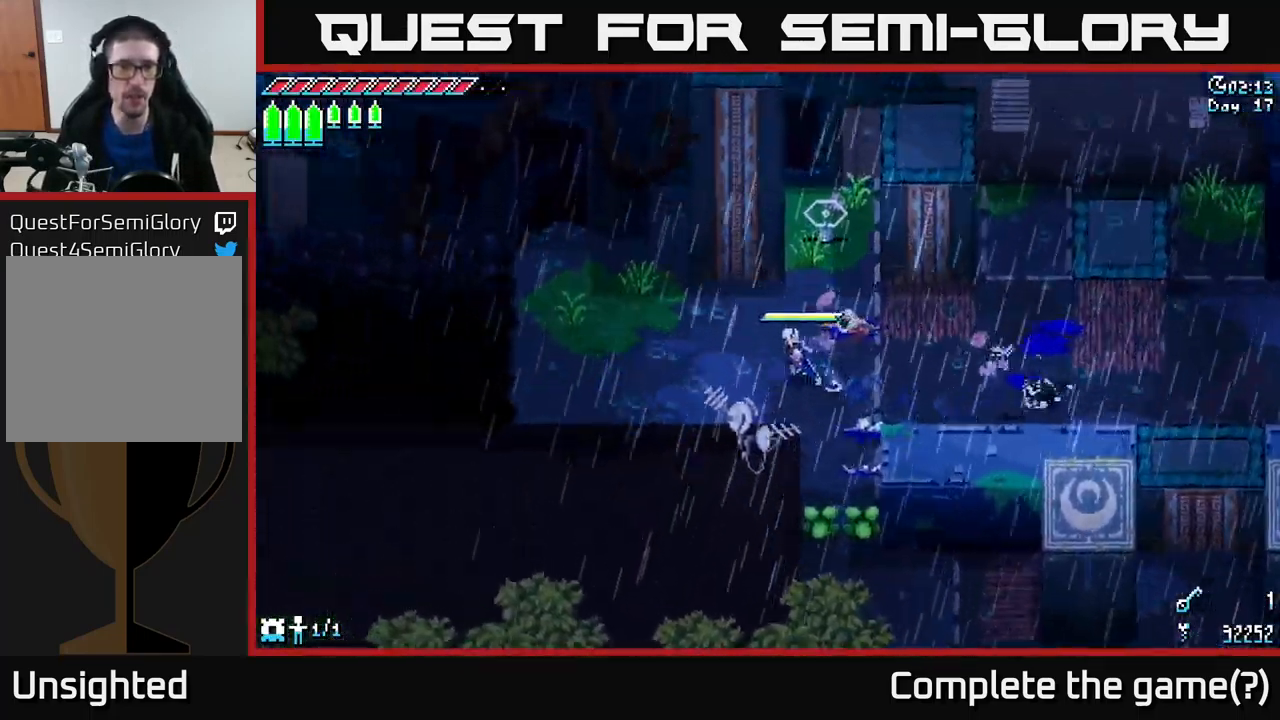
{"buttons": ["X"], "left_stick": "left", "right_stick": "center", "events": []}
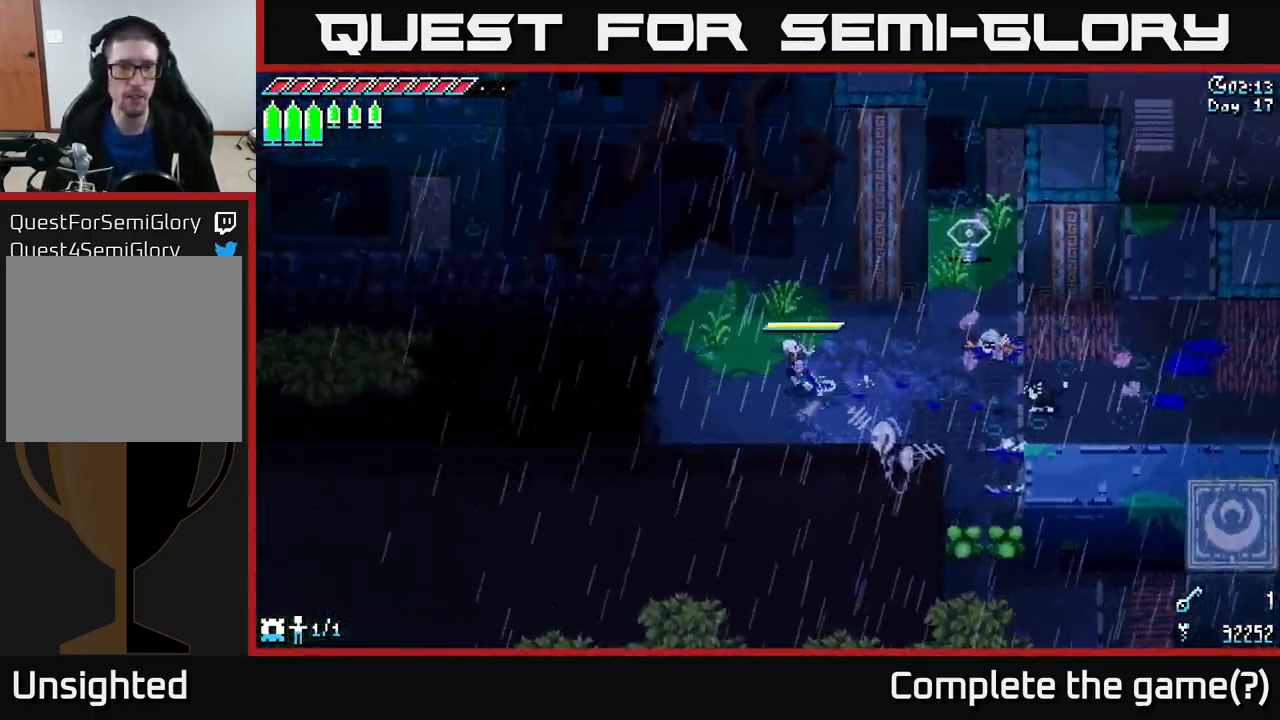
{"buttons": [], "left_stick": "down-left", "right_stick": "up-left", "events": [[133, "X", "up"], [300, "right_stick", "up-left"], [316, "left_stick", "down-left"]]}
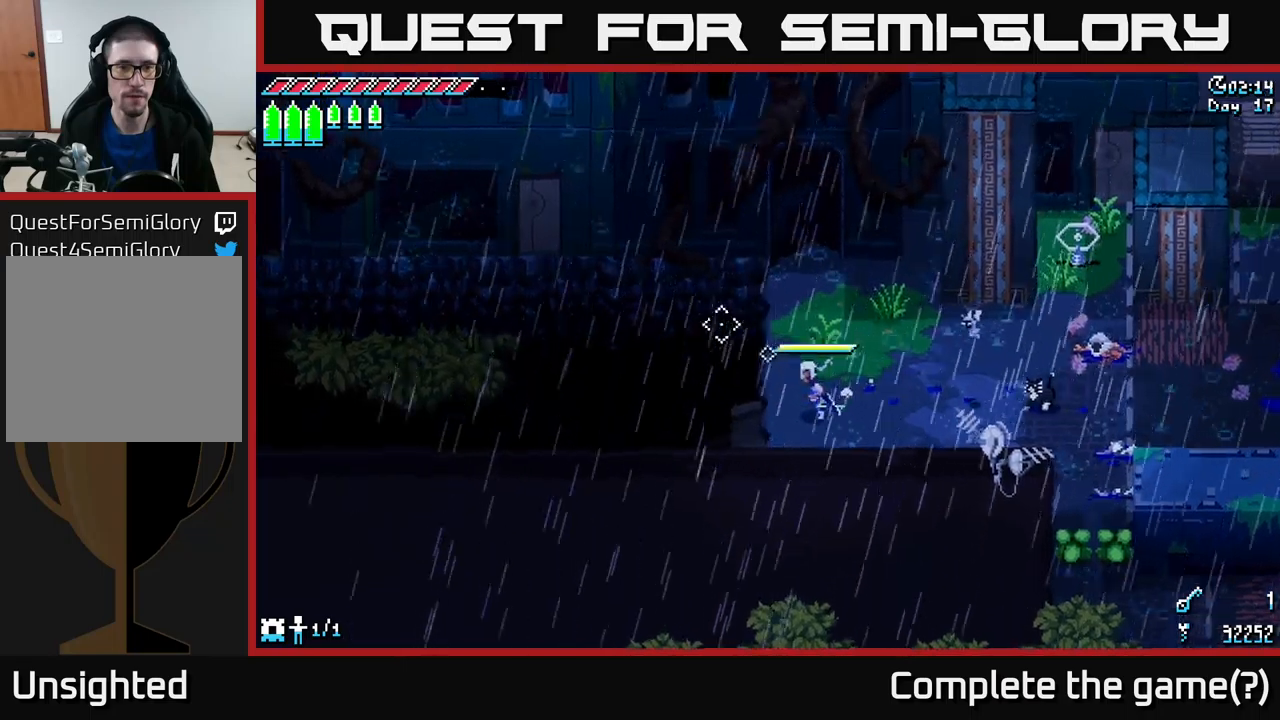
{"buttons": [], "left_stick": "center", "right_stick": "left", "events": [[117, "L2", "down"], [133, "left_stick", "center"], [217, "L2", "up"], [467, "right_stick", "left"]]}
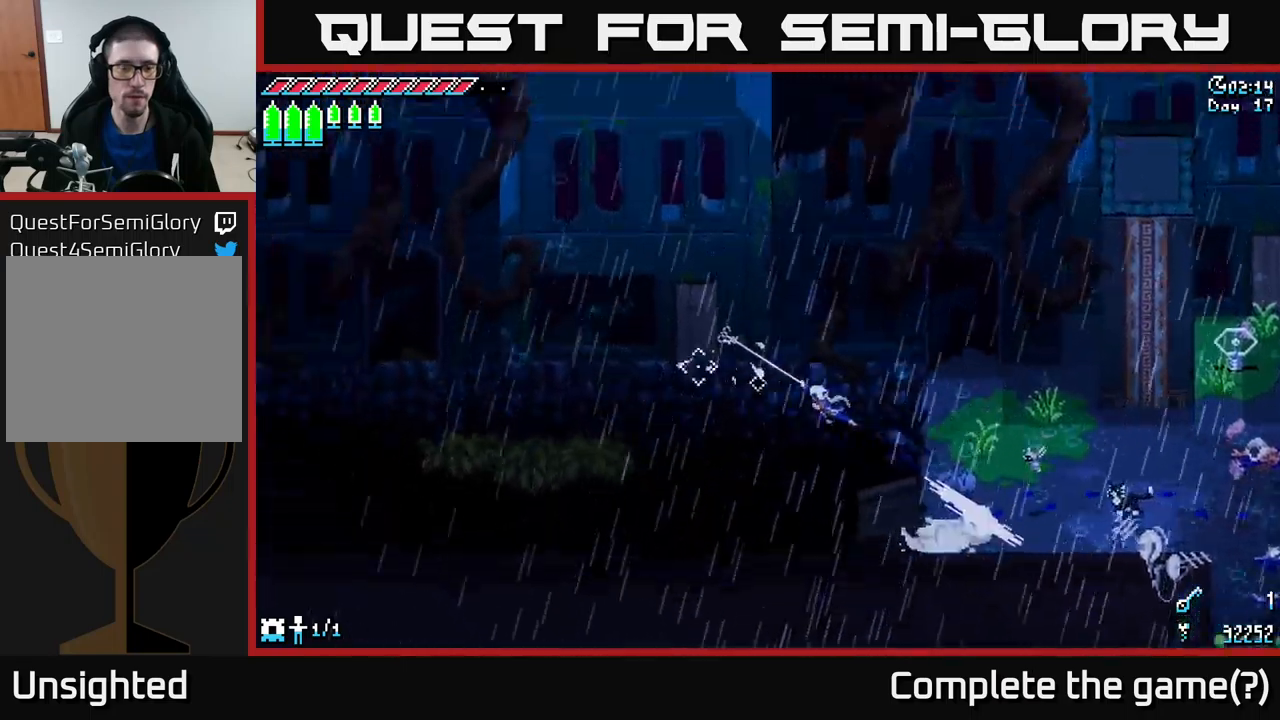
{"buttons": [], "left_stick": "center", "right_stick": "down-left", "events": [[150, "right_stick", "down-left"], [350, "L2", "down"], [483, "L2", "up"]]}
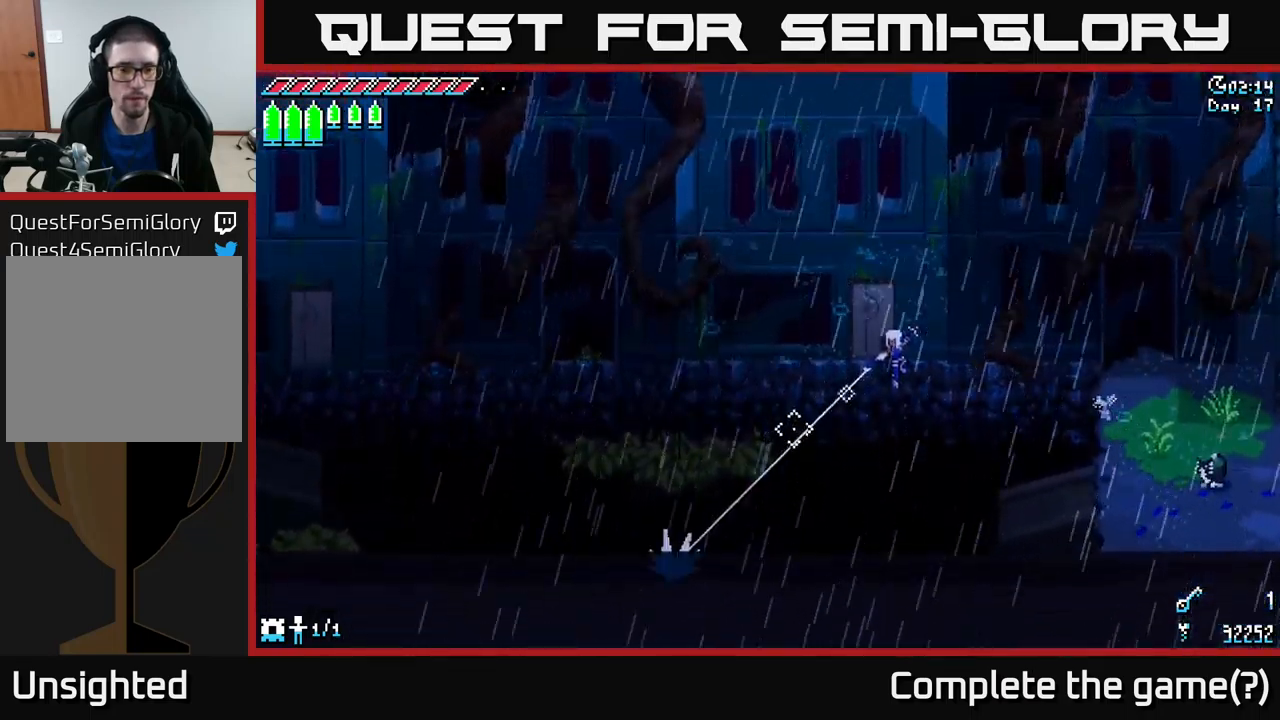
{"buttons": [], "left_stick": "center", "right_stick": "left", "events": [[217, "right_stick", "left"]]}
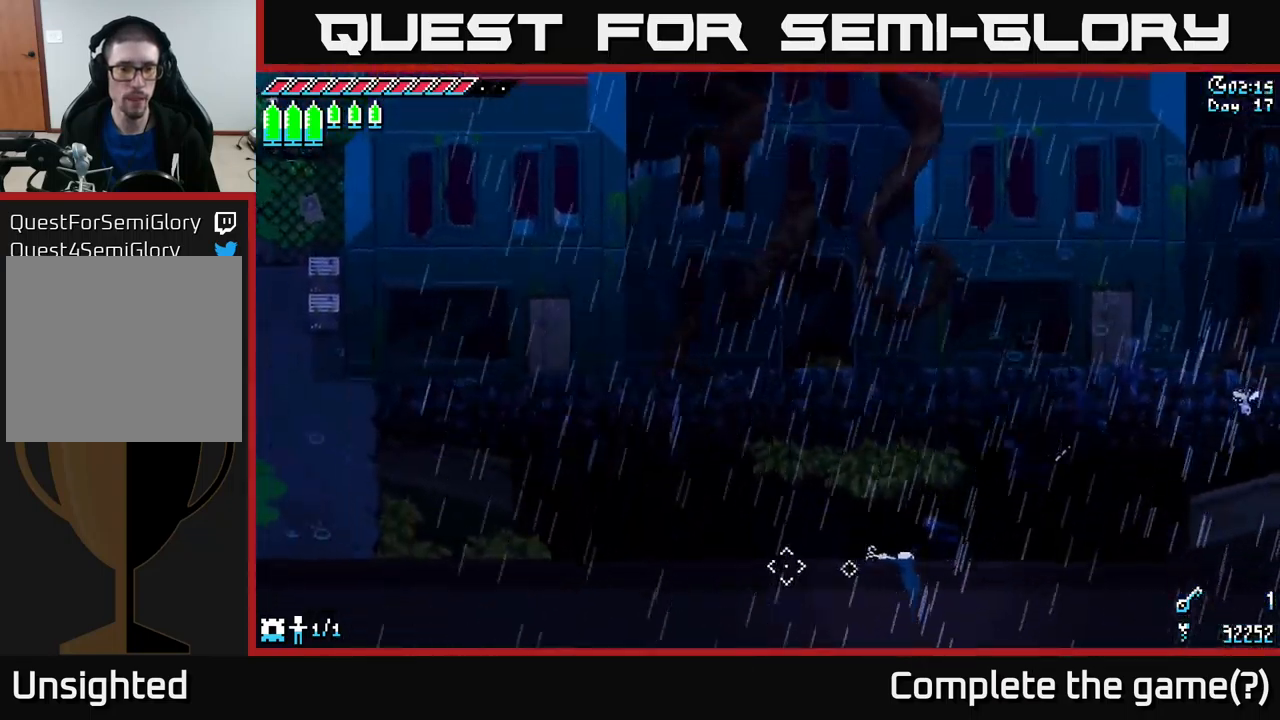
{"buttons": [], "left_stick": "center", "right_stick": "up-left", "events": [[67, "right_stick", "up-left"], [150, "L2", "down"], [233, "L2", "up"]]}
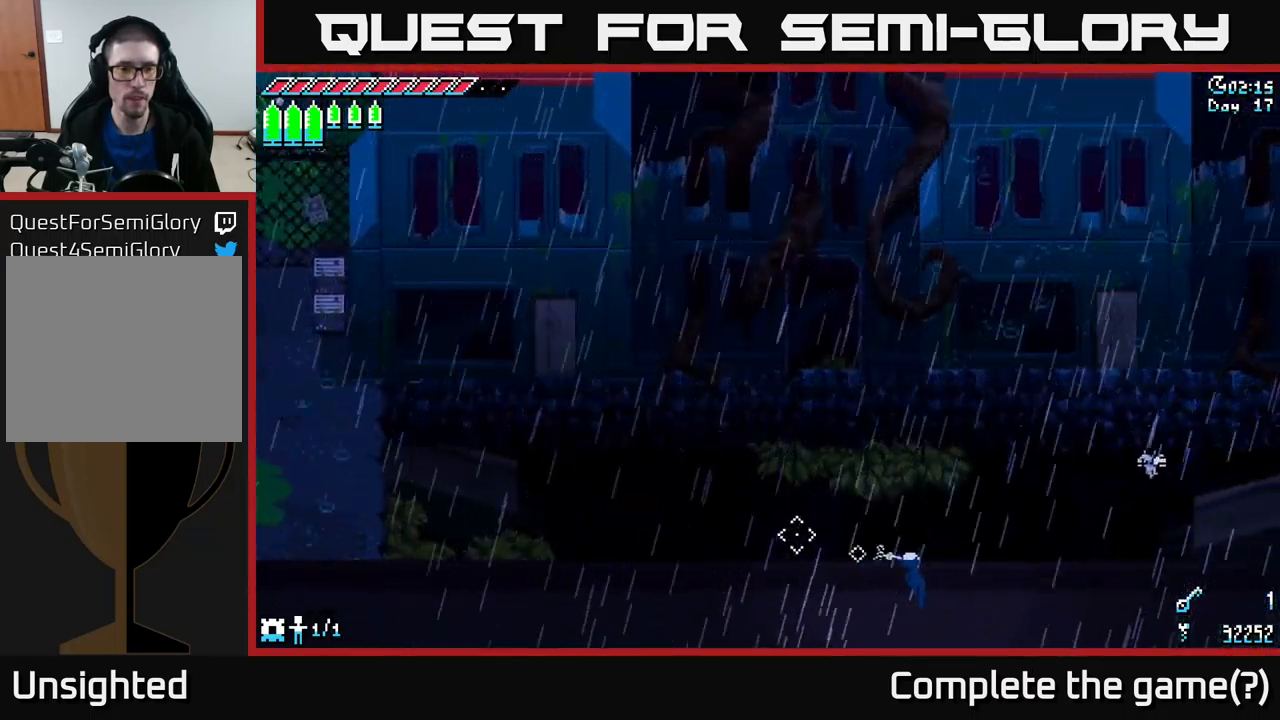
{"buttons": [], "left_stick": "center", "right_stick": "up-left", "events": [[300, "L2", "down"], [417, "L2", "up"]]}
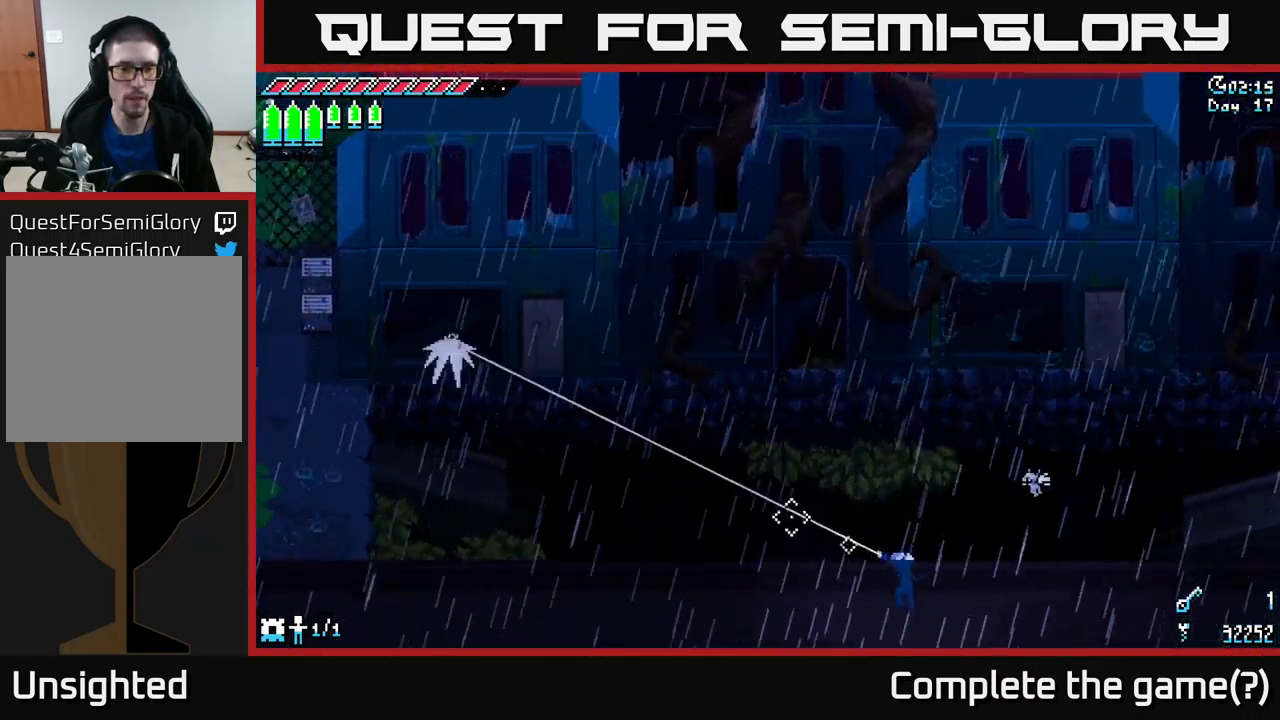
{"buttons": [], "left_stick": "center", "right_stick": "left", "events": [[333, "right_stick", "left"]]}
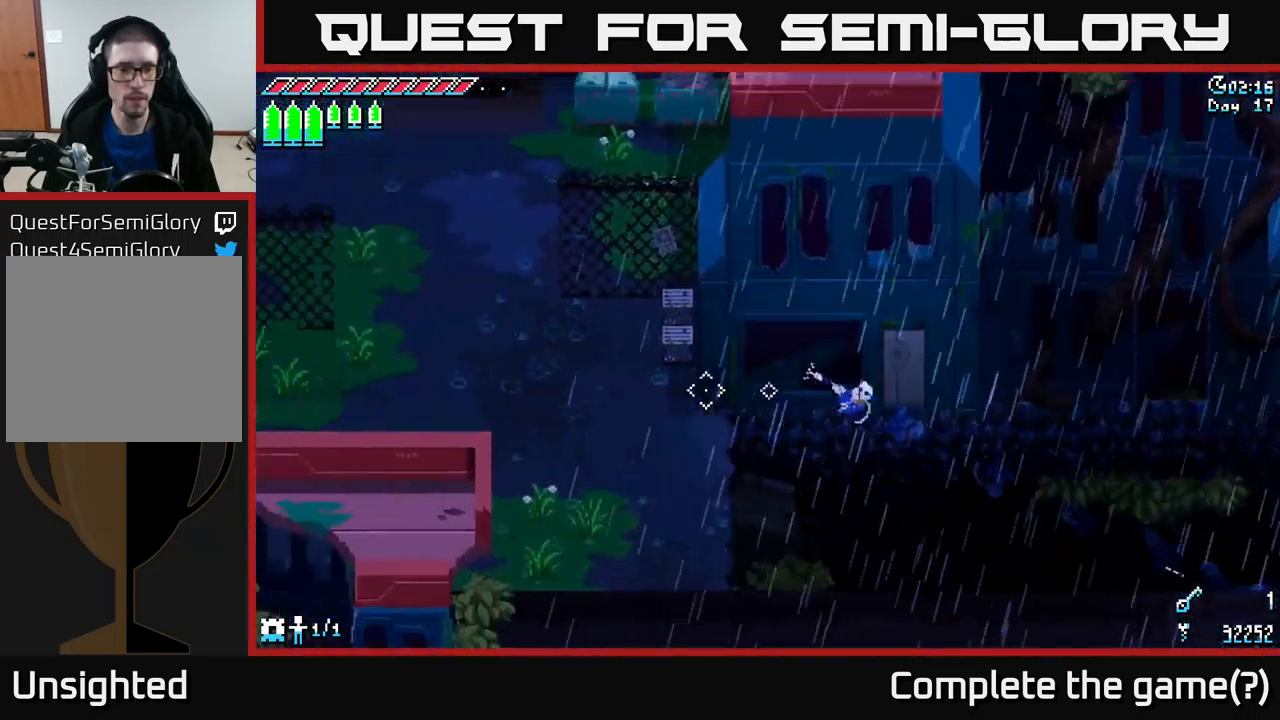
{"buttons": ["X"], "left_stick": "left", "right_stick": "center", "events": [[83, "left_stick", "left"], [100, "right_stick", "center"], [217, "X", "down"], [283, "A", "down"], [400, "A", "up"]]}
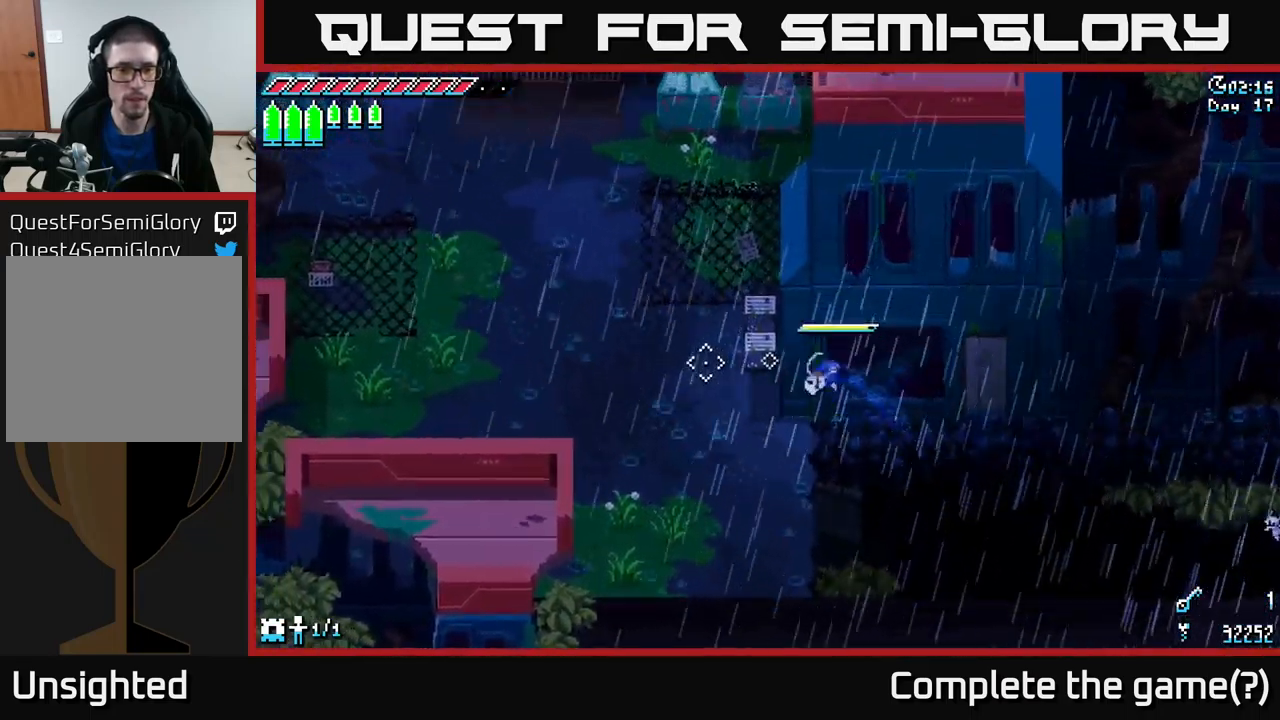
{"buttons": ["X"], "left_stick": "up-left", "right_stick": "center", "events": [[283, "left_stick", "up-left"]]}
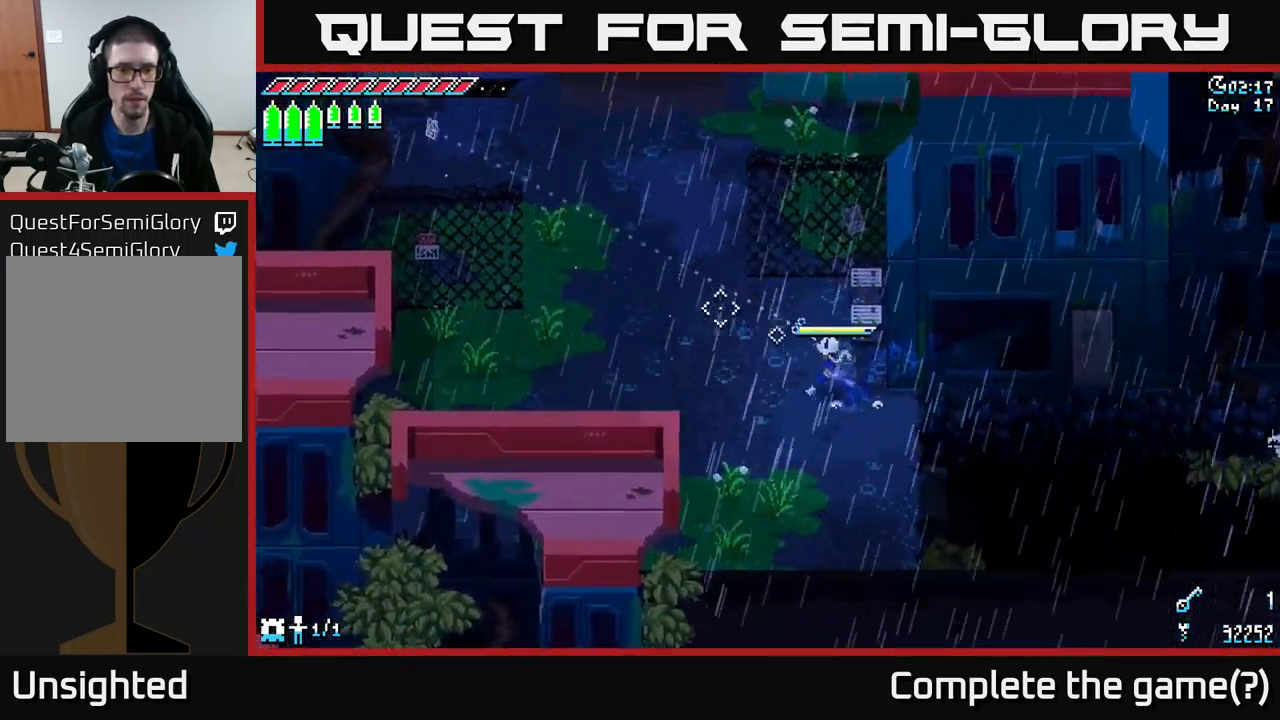
{"buttons": ["X"], "left_stick": "up-left", "right_stick": "center", "events": []}
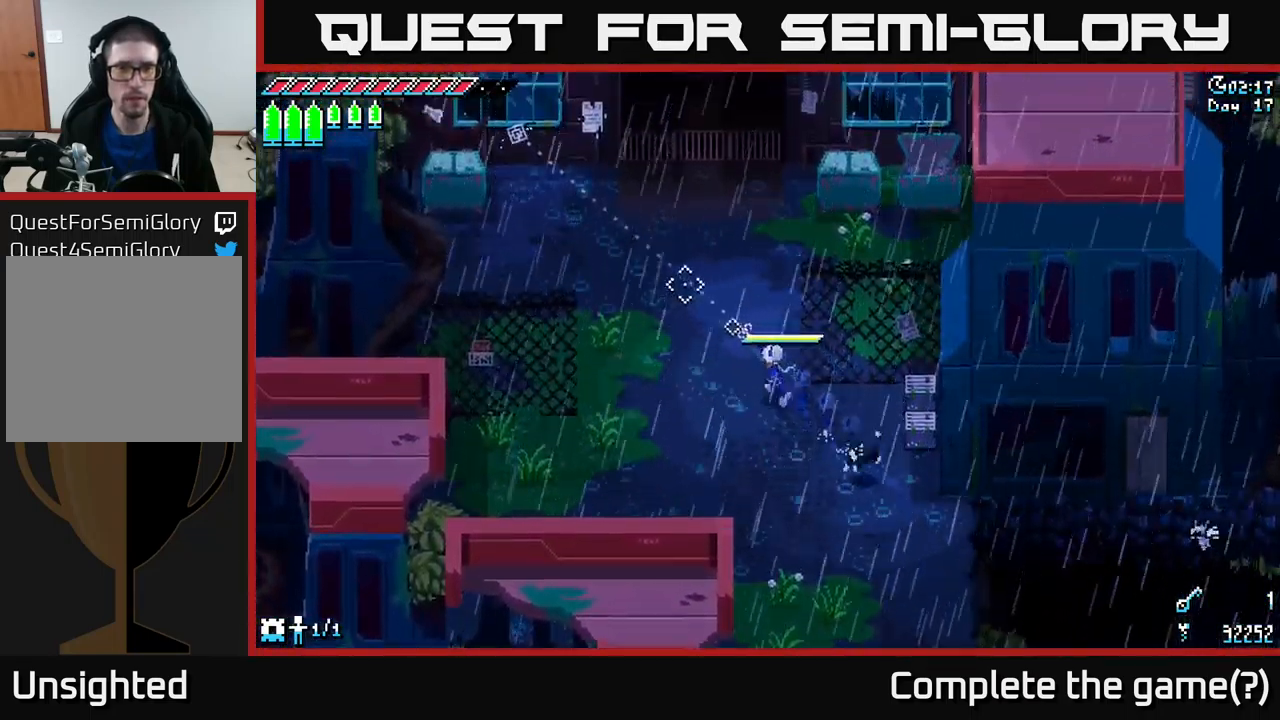
{"buttons": ["X"], "left_stick": "up", "right_stick": "center", "events": [[183, "left_stick", "up"]]}
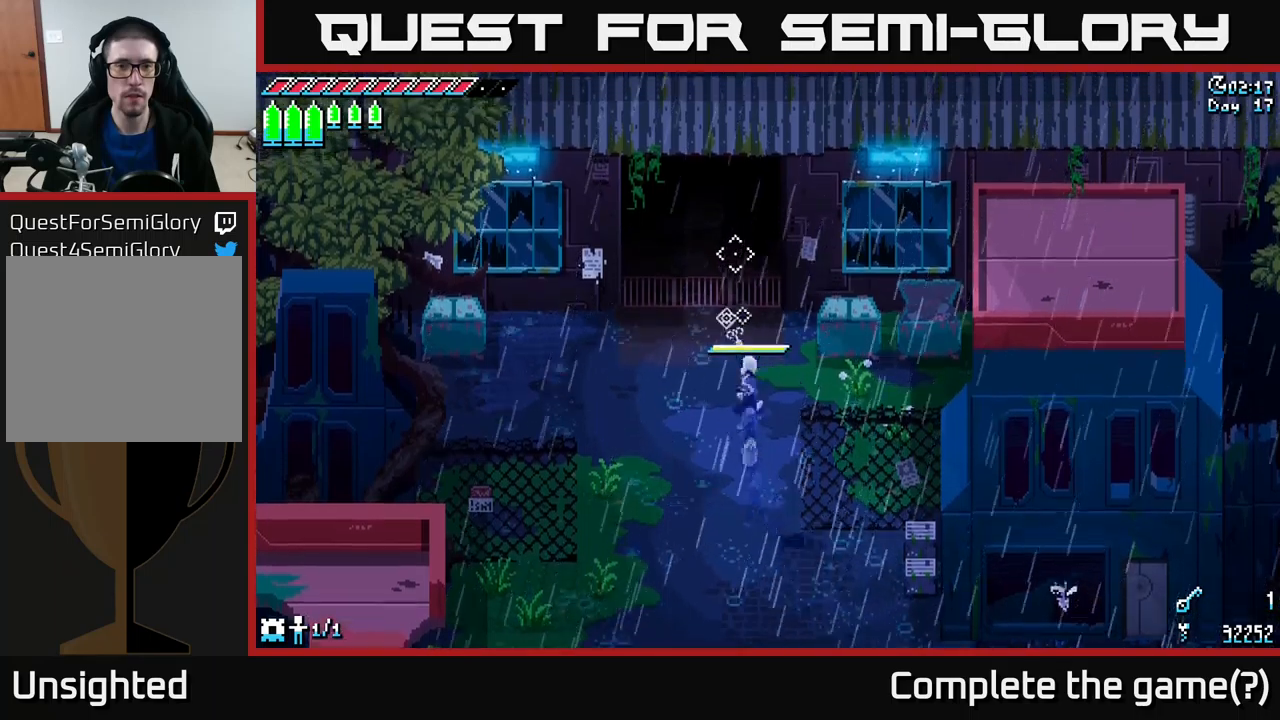
{"buttons": ["X"], "left_stick": "up", "right_stick": "center", "events": [[34, "left_stick", "up-left"], [317, "left_stick", "up"]]}
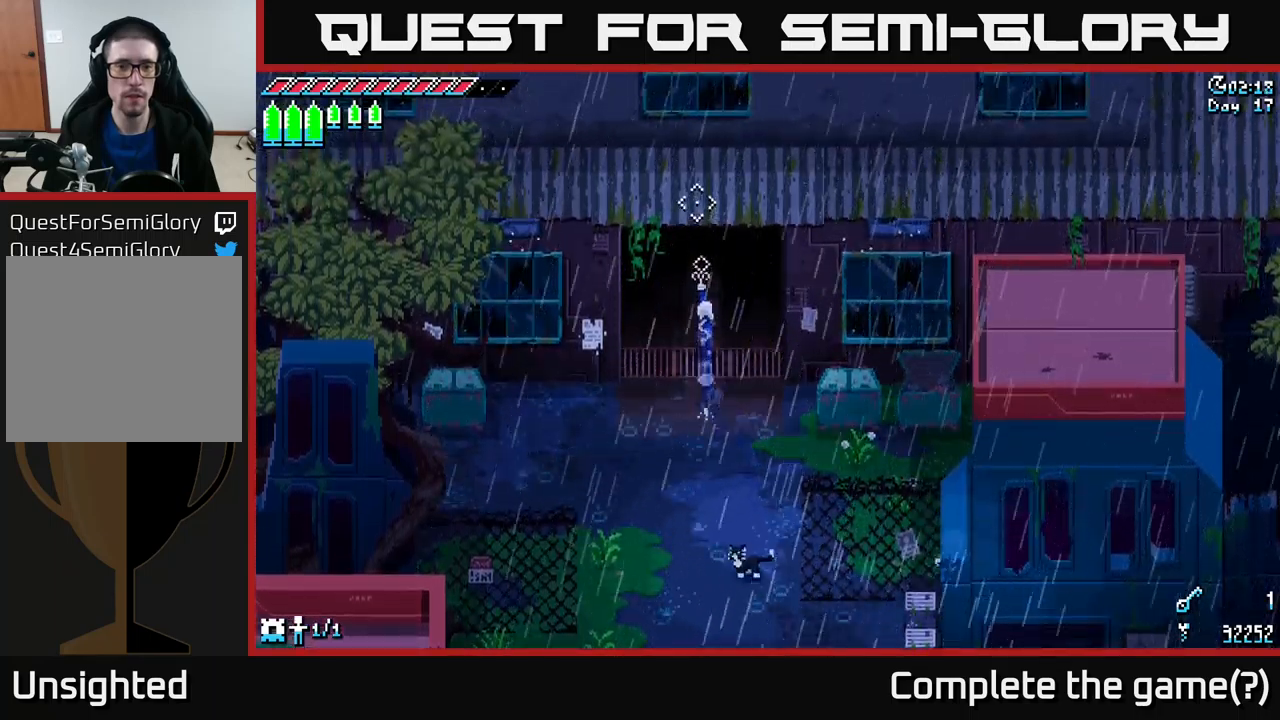
{"buttons": ["X"], "left_stick": "up", "right_stick": "center", "events": []}
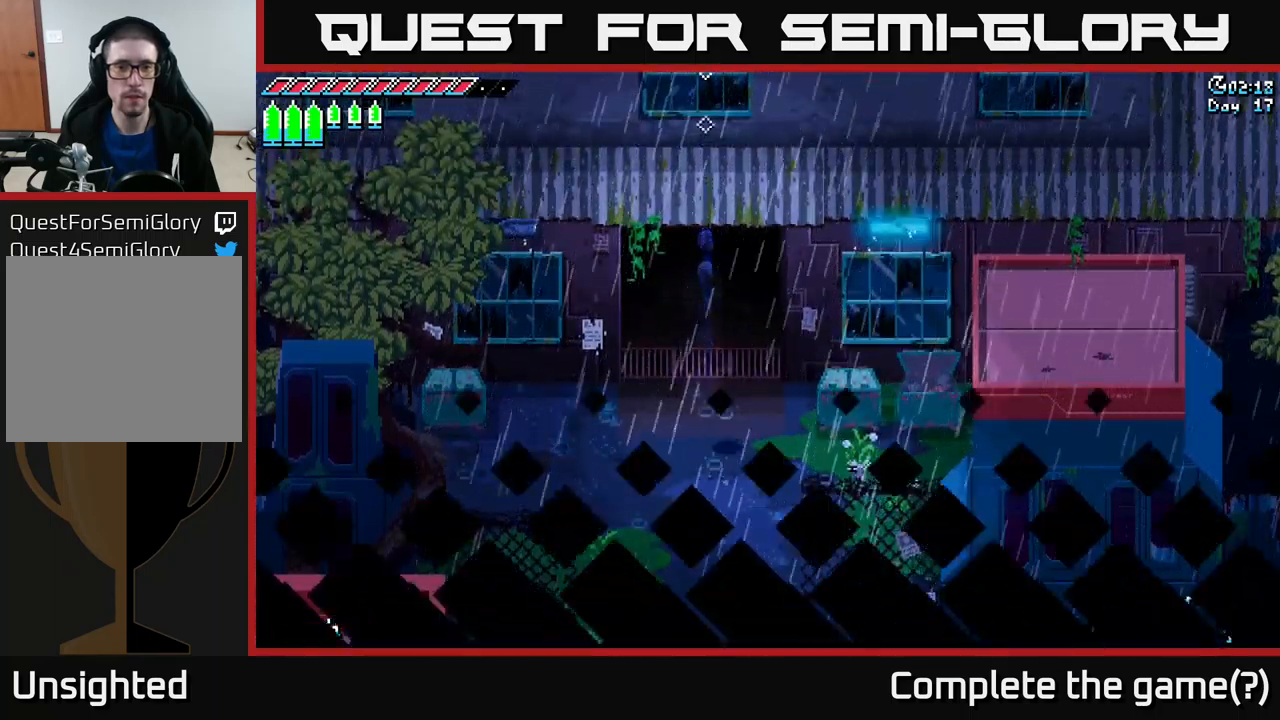
{"buttons": [], "left_stick": "up", "right_stick": "center", "events": [[117, "X", "up"]]}
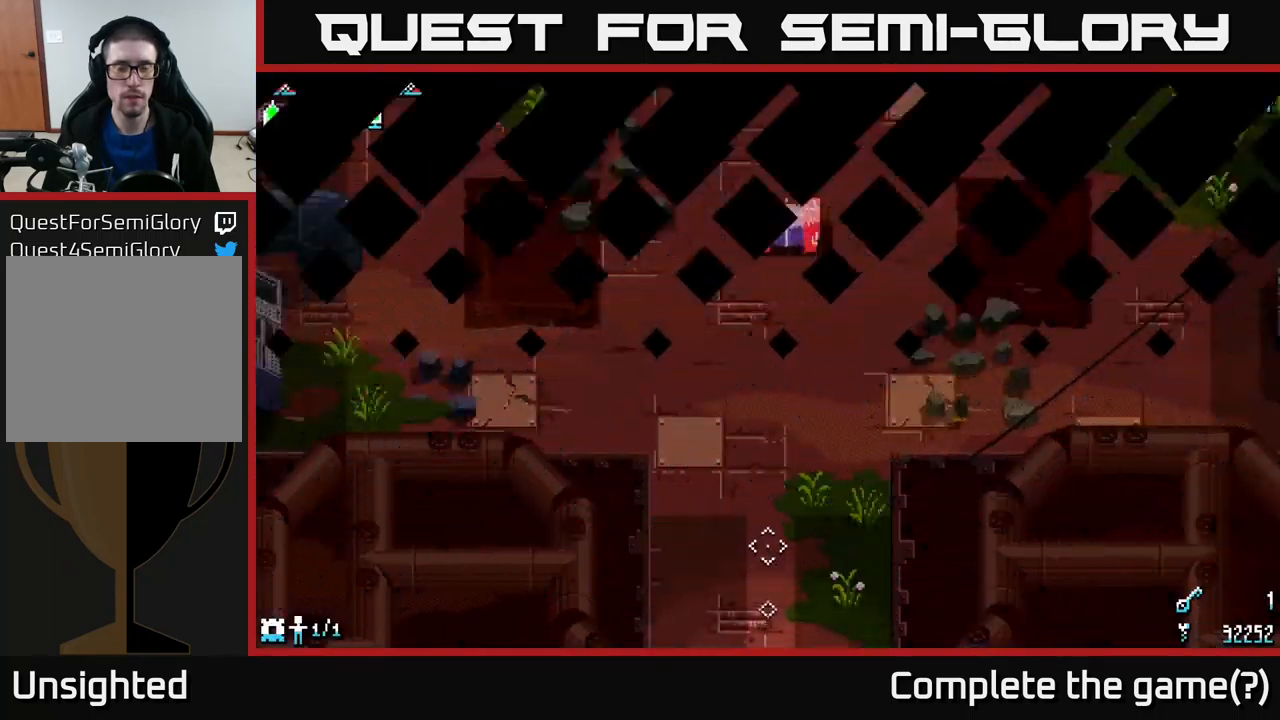
{"buttons": ["X"], "left_stick": "up", "right_stick": "center", "events": [[134, "left_stick", "center"], [334, "left_stick", "up"], [450, "X", "down"]]}
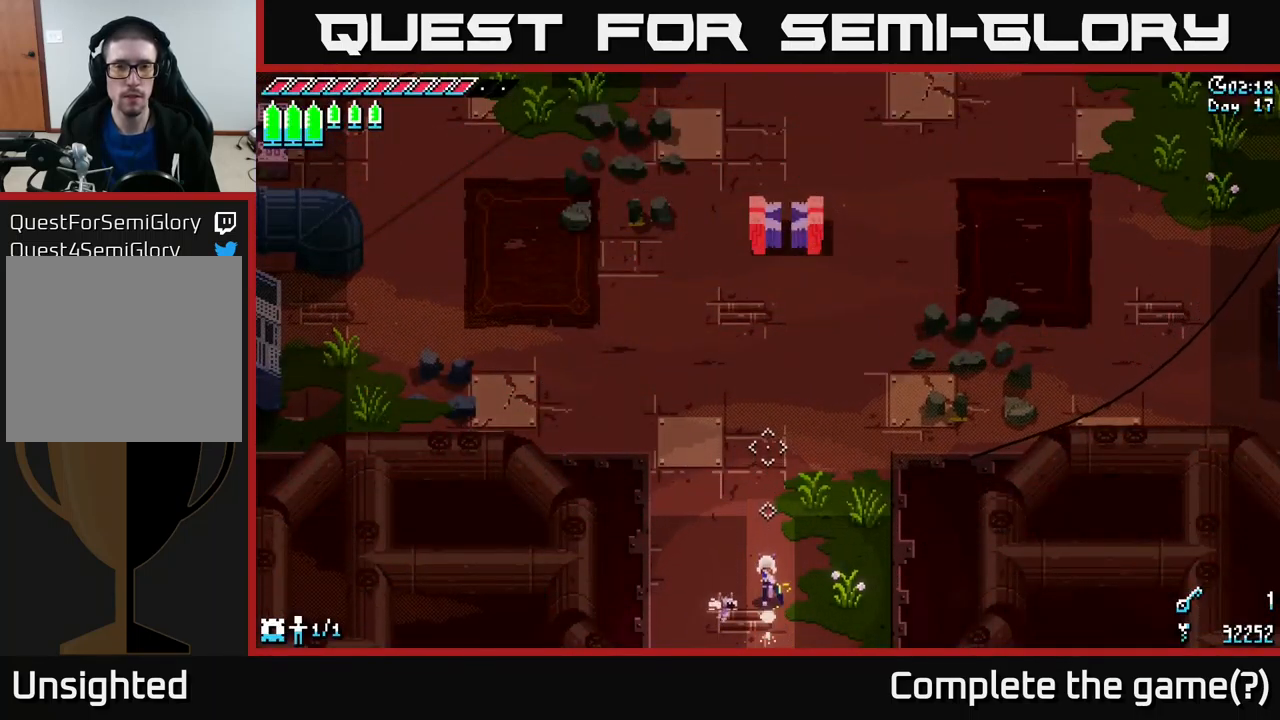
{"buttons": ["X"], "left_stick": "up-right", "right_stick": "center", "events": [[284, "A", "down"], [417, "A", "up"], [450, "left_stick", "up-right"]]}
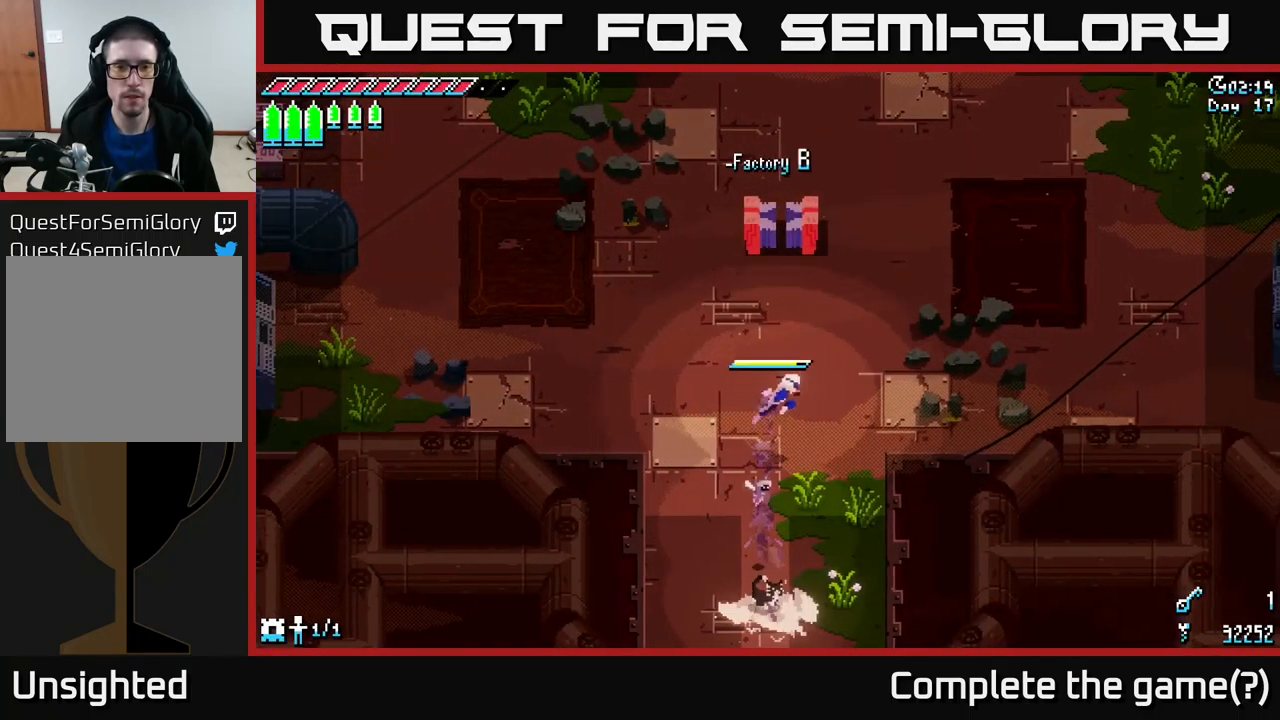
{"buttons": ["X"], "left_stick": "up", "right_stick": "center", "events": [[384, "left_stick", "up"]]}
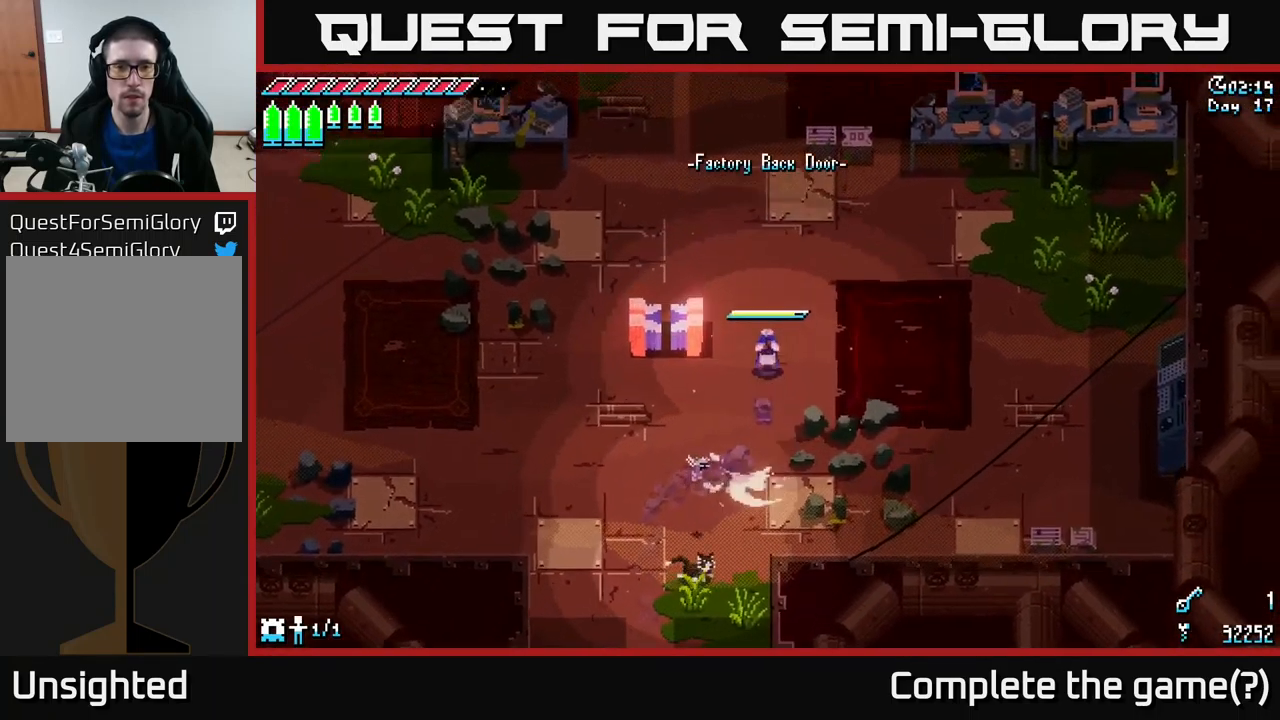
{"buttons": ["X"], "left_stick": "up-left", "right_stick": "center", "events": [[400, "left_stick", "up-left"]]}
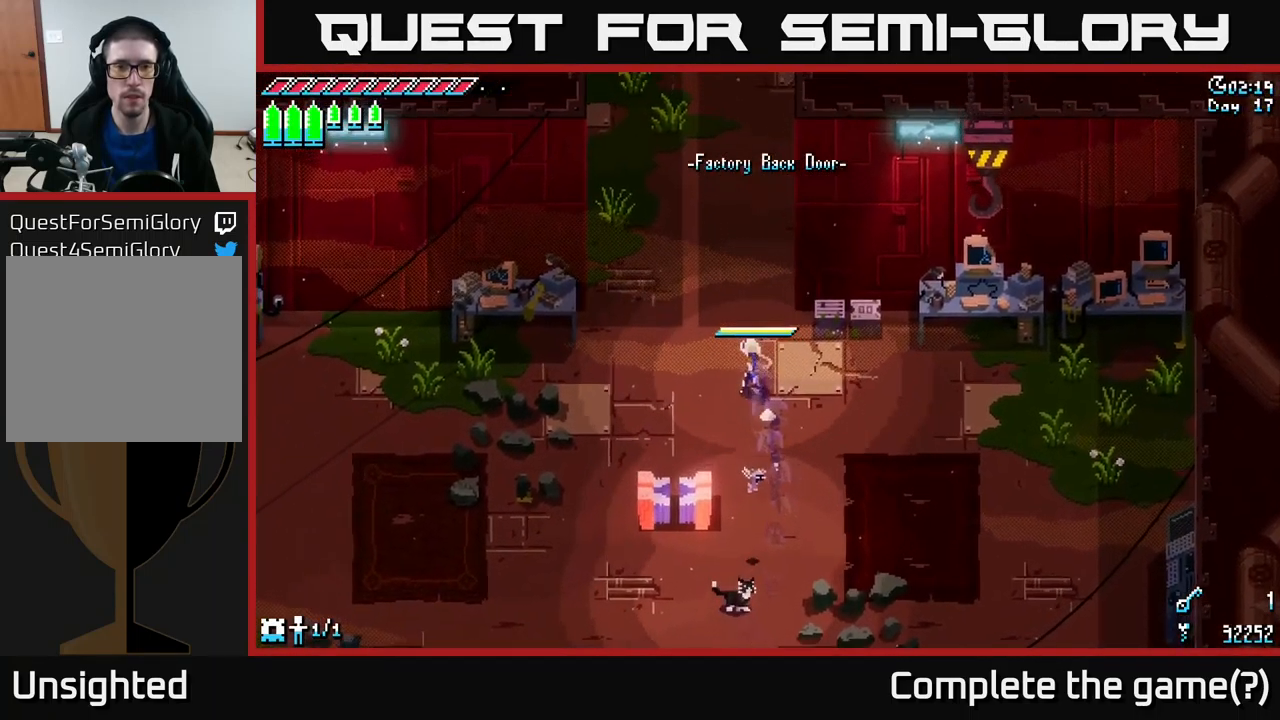
{"buttons": ["SELECT"], "left_stick": "center", "right_stick": "center", "events": [[117, "X", "up"], [134, "X", "down"], [134, "left_stick", "center"], [167, "X", "up"], [350, "SELECT", "down"]]}
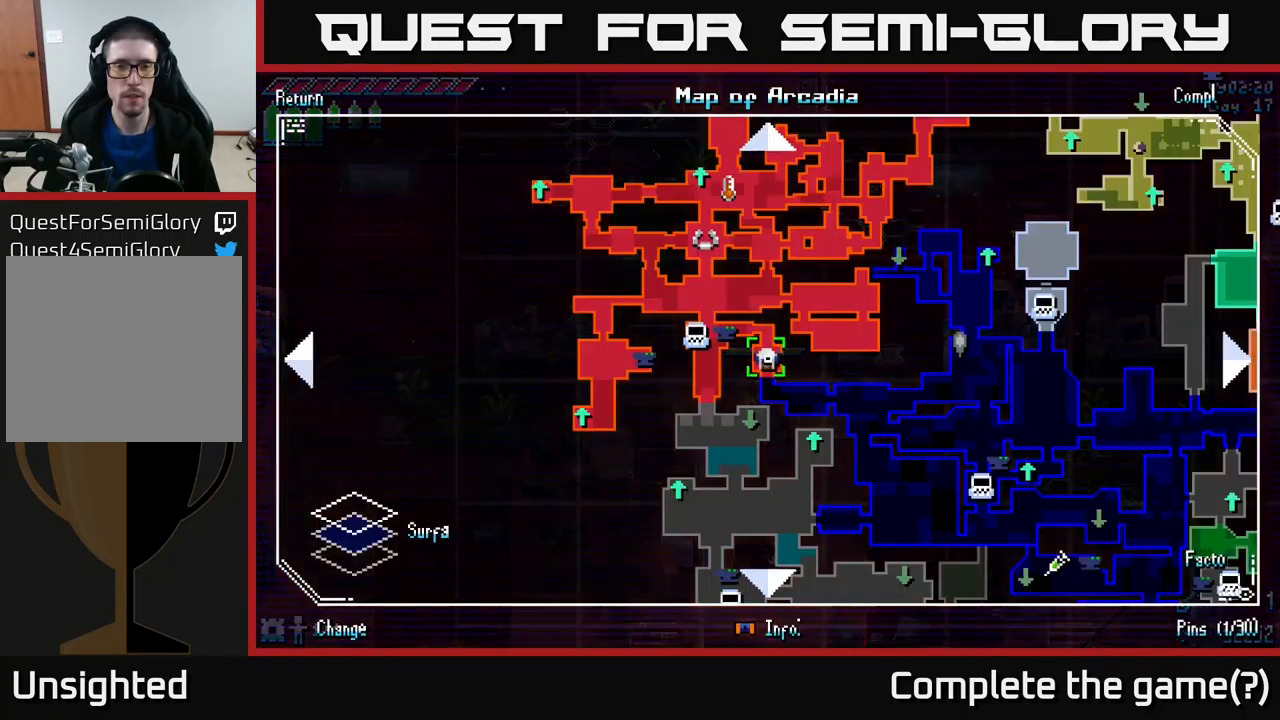
{"buttons": [], "left_stick": "center", "right_stick": "center", "events": [[17, "SELECT", "up"]]}
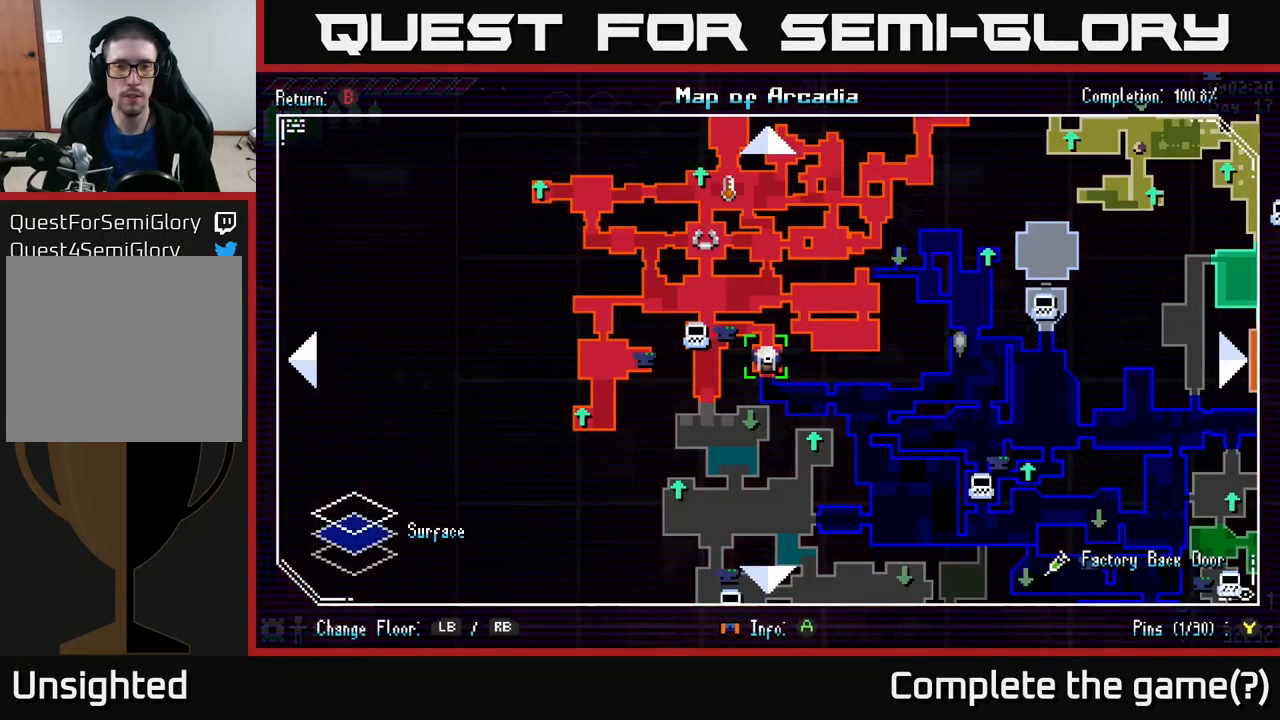
{"buttons": [], "left_stick": "center", "right_stick": "center", "events": []}
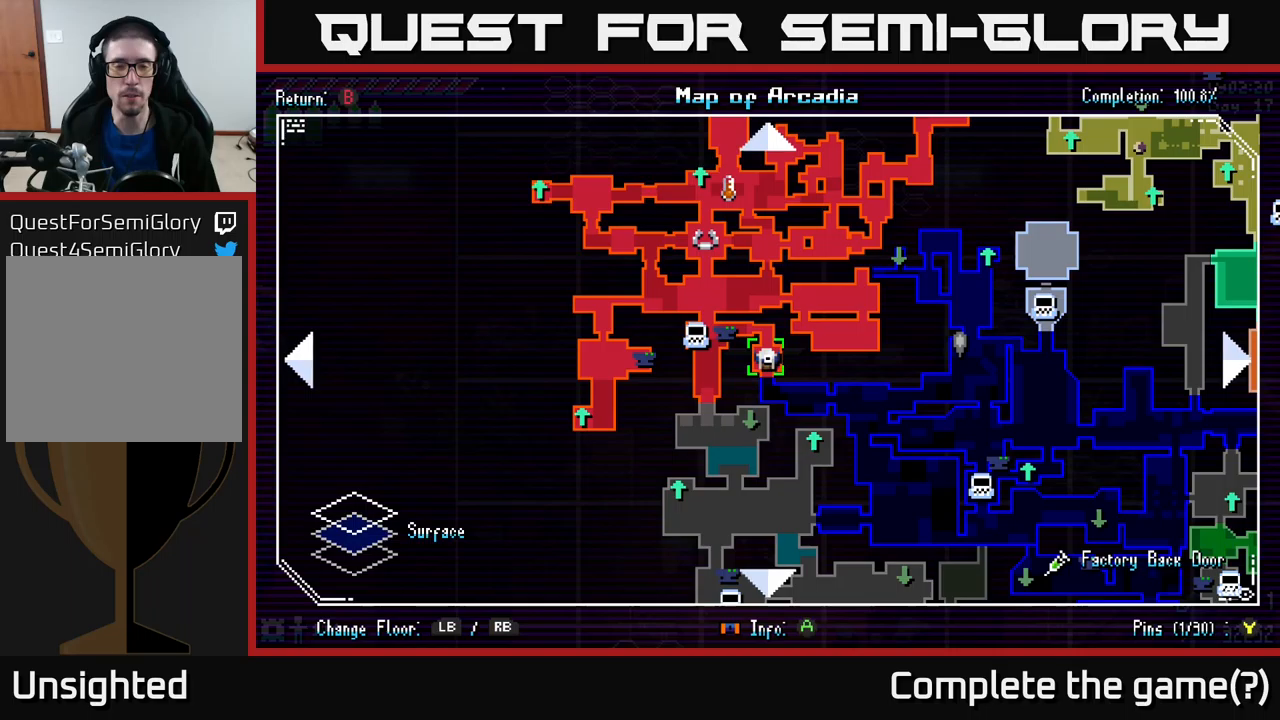
{"buttons": [], "left_stick": "center", "right_stick": "center", "events": [[216, "left_stick", "up"], [400, "left_stick", "center"]]}